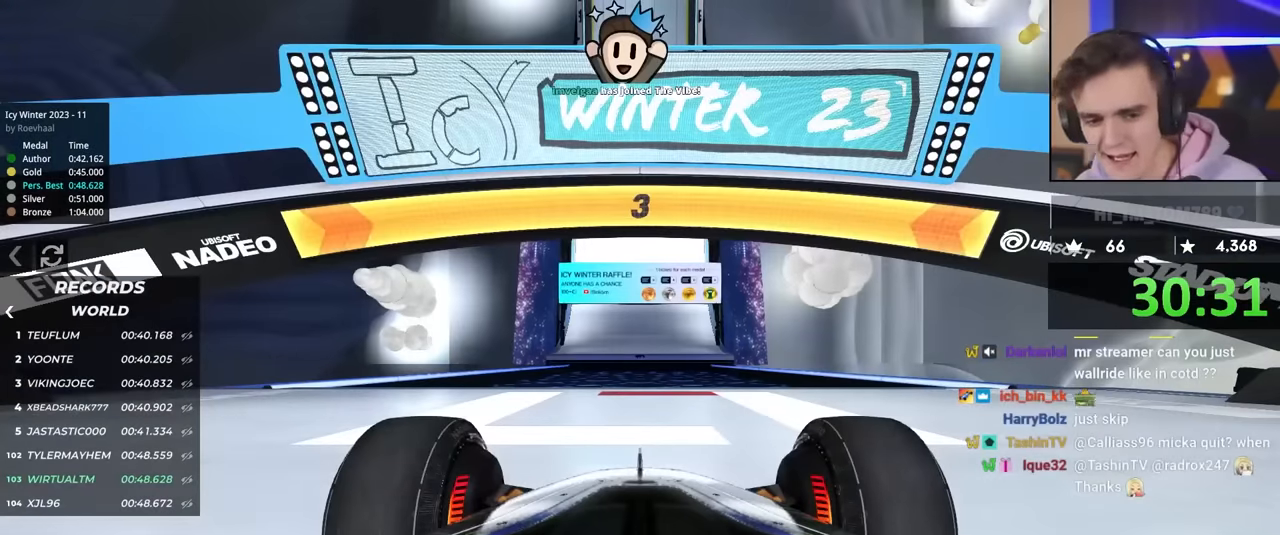
Gameplay with keyboard; each line is a JSON object with the keys held at the frame after it. "events" lists presses ("down") and releases ("up") of "brake", "down", "left", "right" and "up" between this image and that frame as [ms after this image, input, new state], when the widget could be followed in between. No other keys are recorded. Mouse input is not recorded. Key names are as the overlay labels them; some are game actions (e.g. jump) rather than physical keys.
{"keys": ["up"], "events": []}
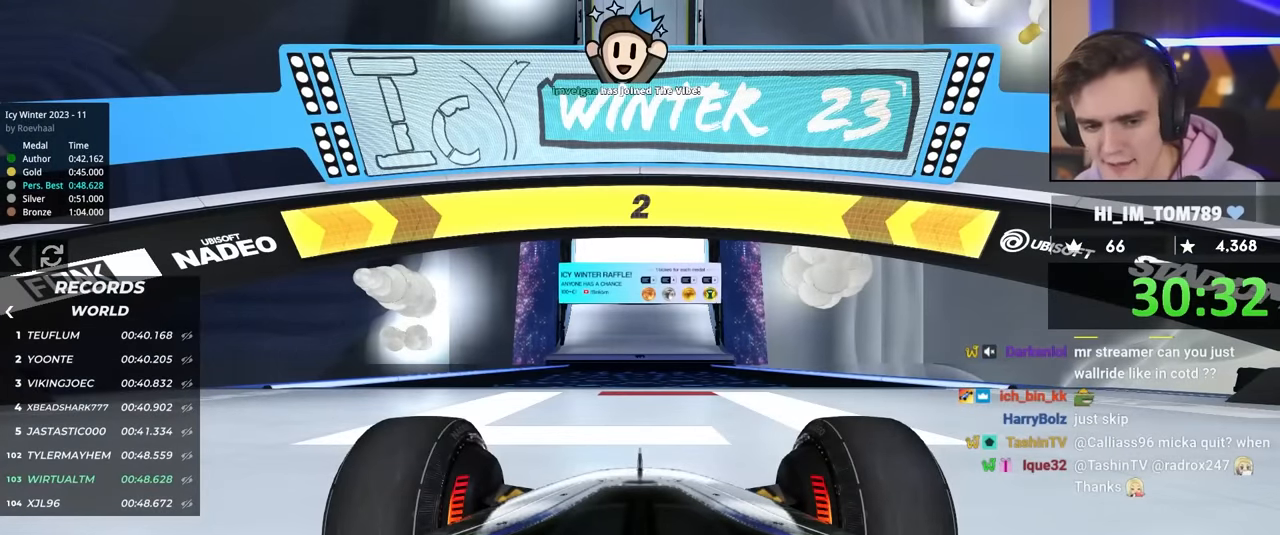
{"keys": ["up"], "events": []}
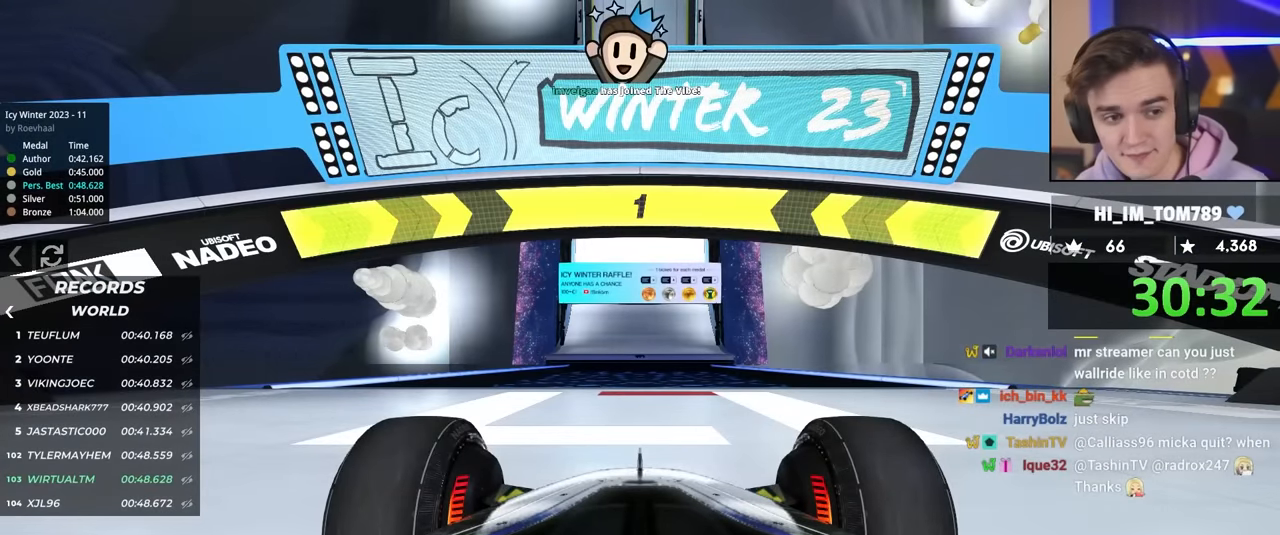
{"keys": ["up"], "events": []}
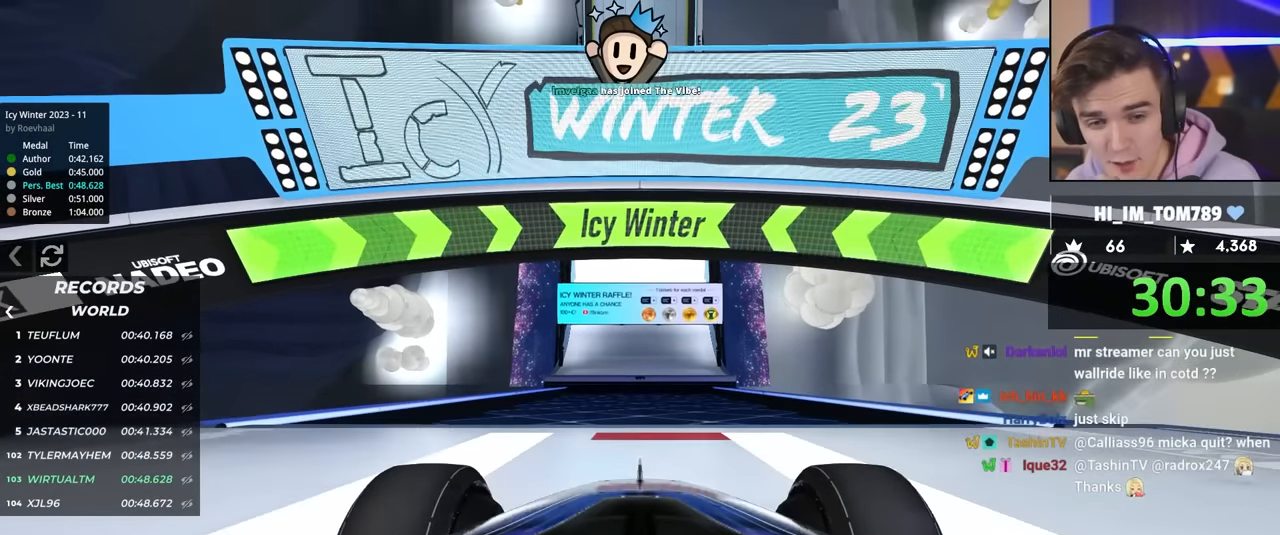
{"keys": ["up"], "events": []}
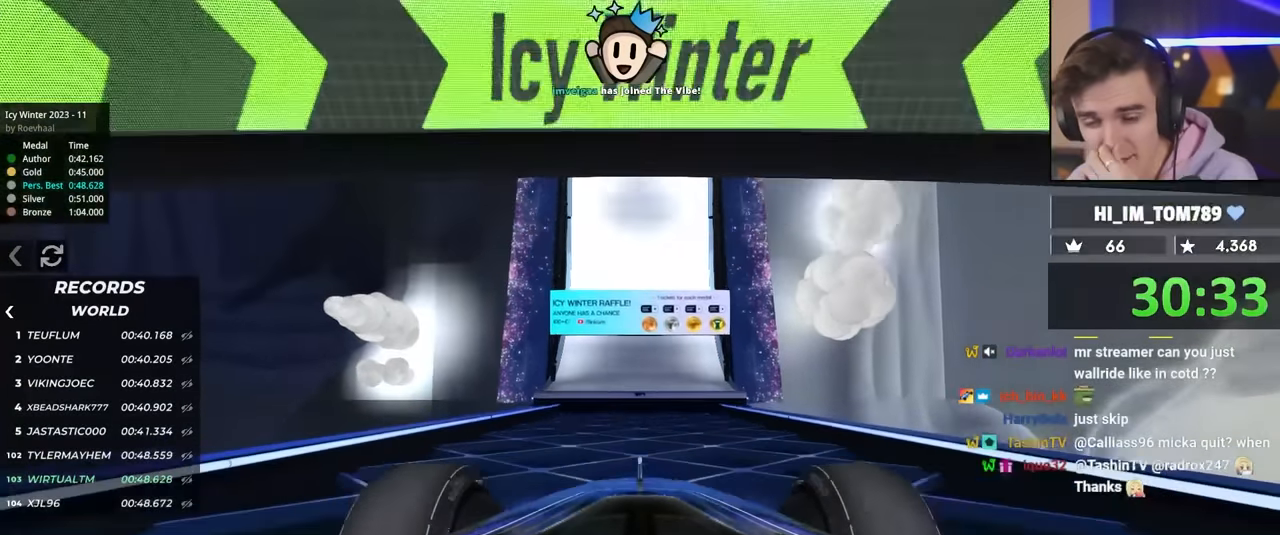
{"keys": ["up"], "events": []}
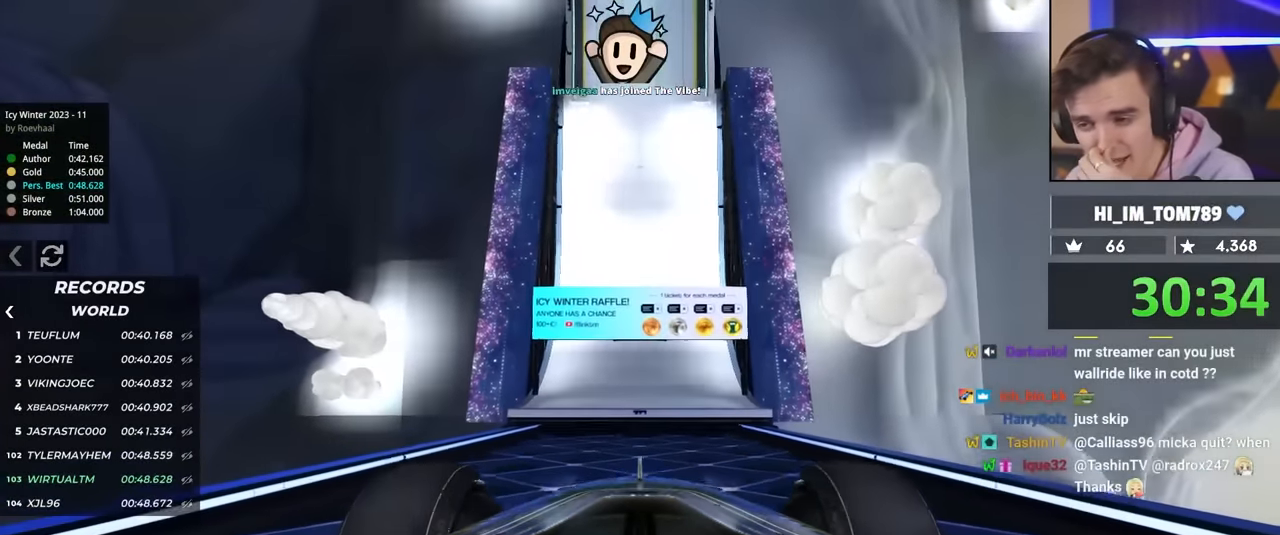
{"keys": ["up"], "events": []}
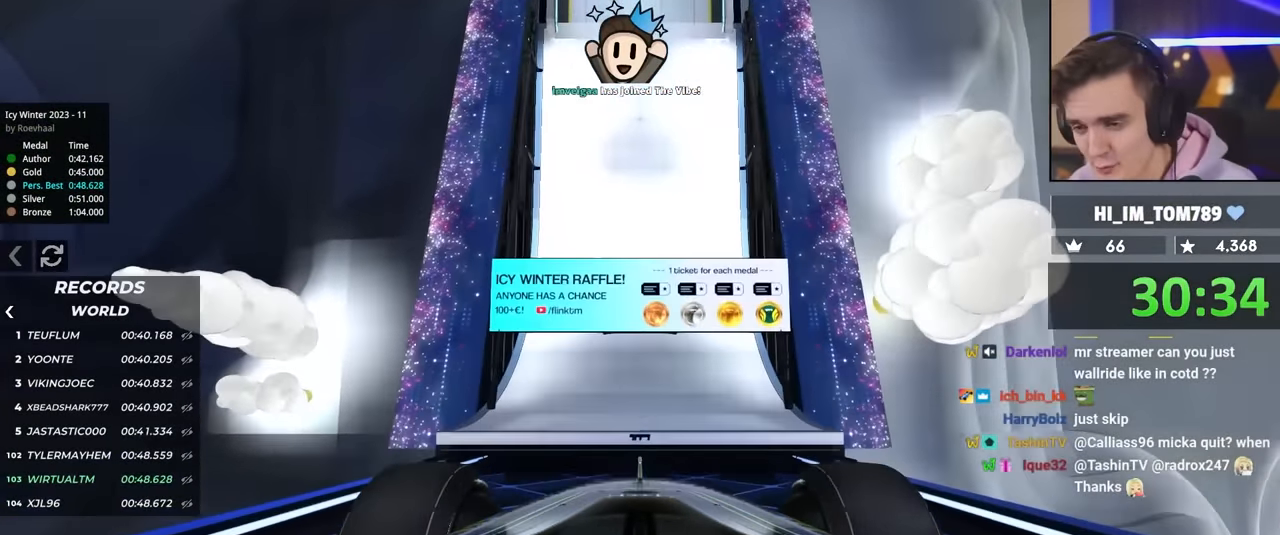
{"keys": ["up"], "events": []}
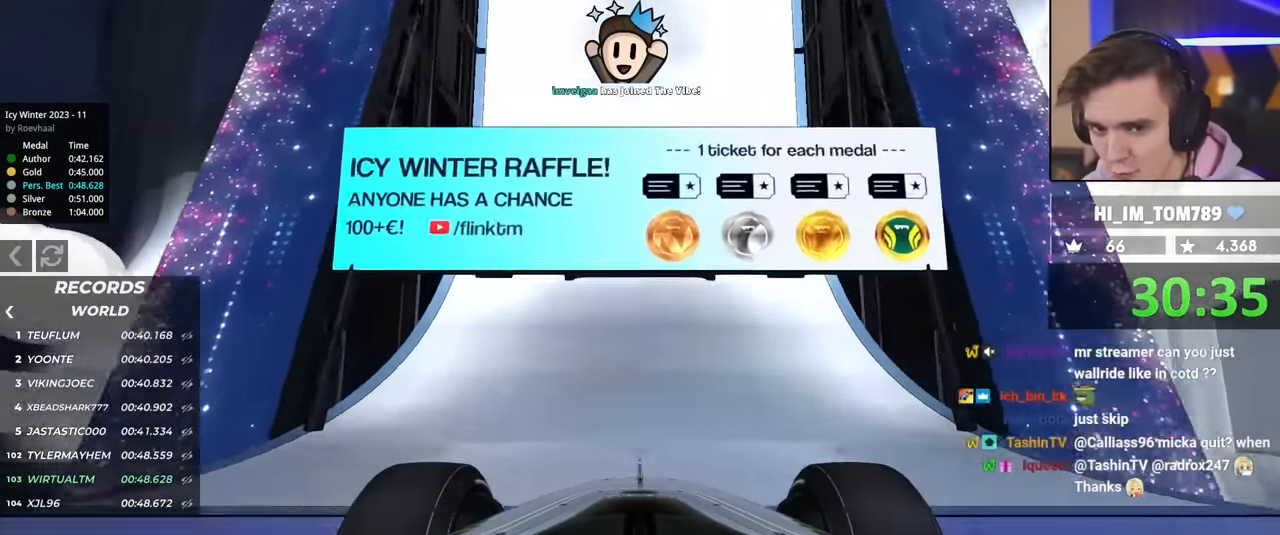
{"keys": ["up"], "events": []}
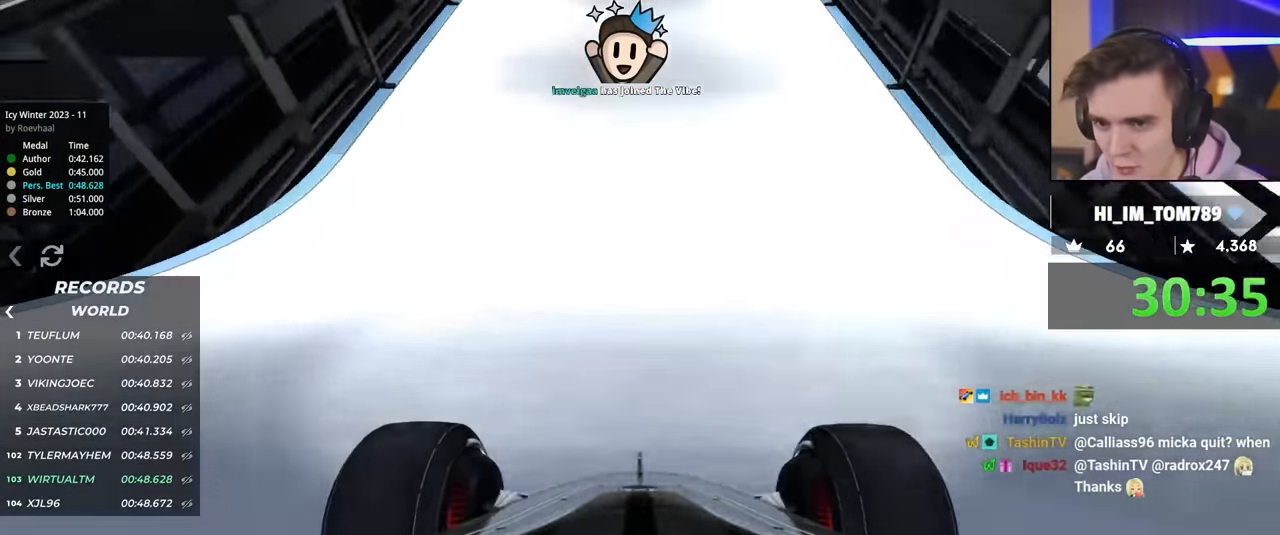
{"keys": ["up"], "events": [[316, "right", "down"], [366, "right", "up"]]}
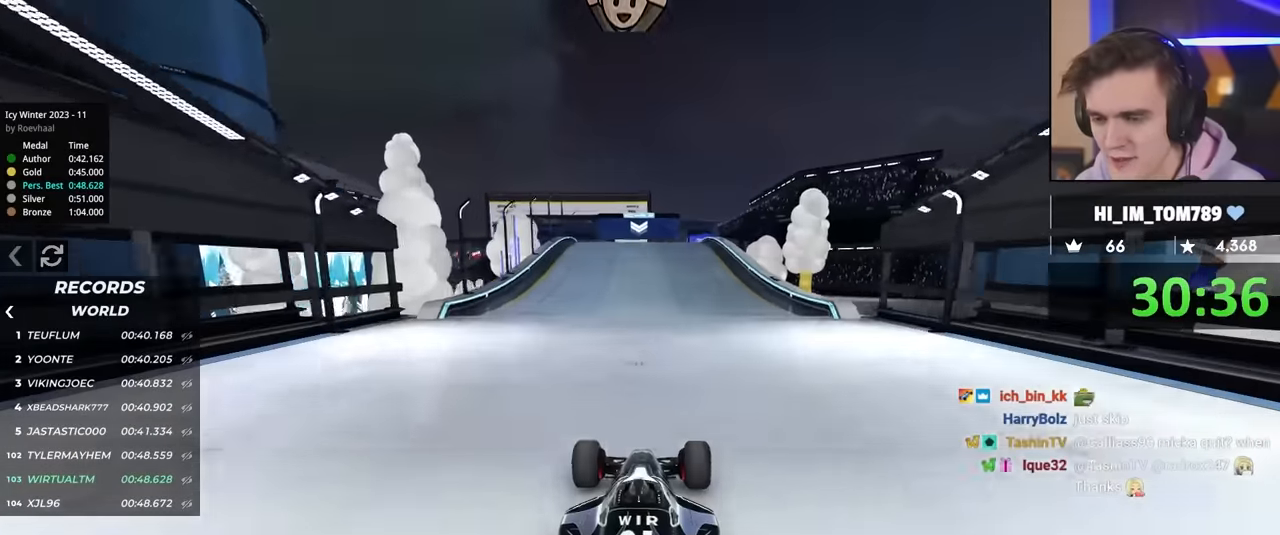
{"keys": ["up"], "events": [[350, "left", "down"], [383, "left", "up"]]}
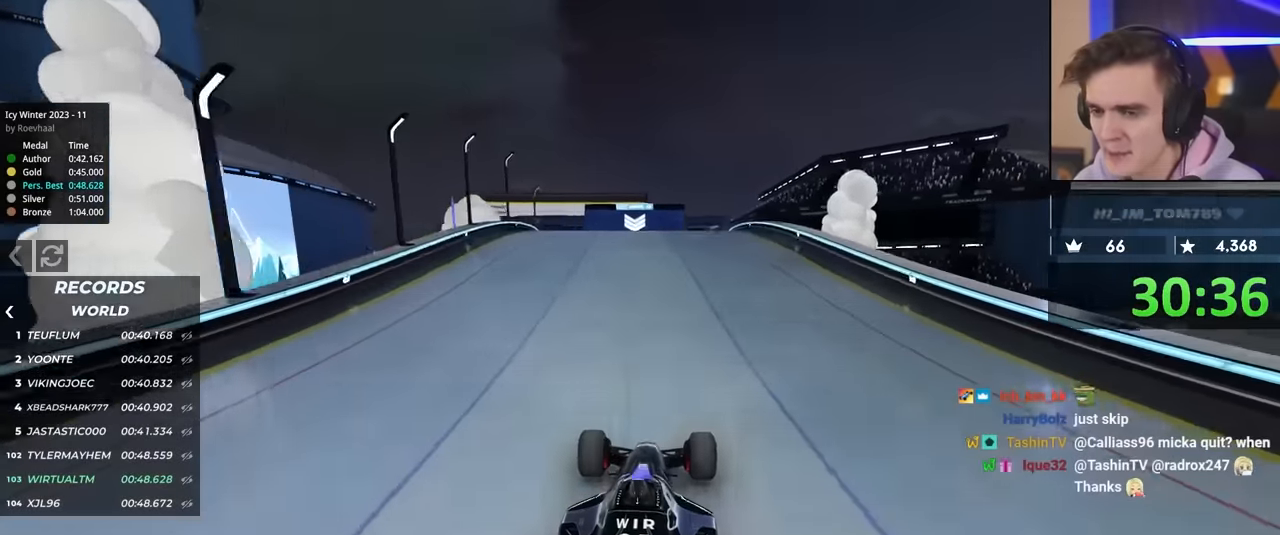
{"keys": ["up"], "events": [[333, "left", "down"], [366, "left", "up"]]}
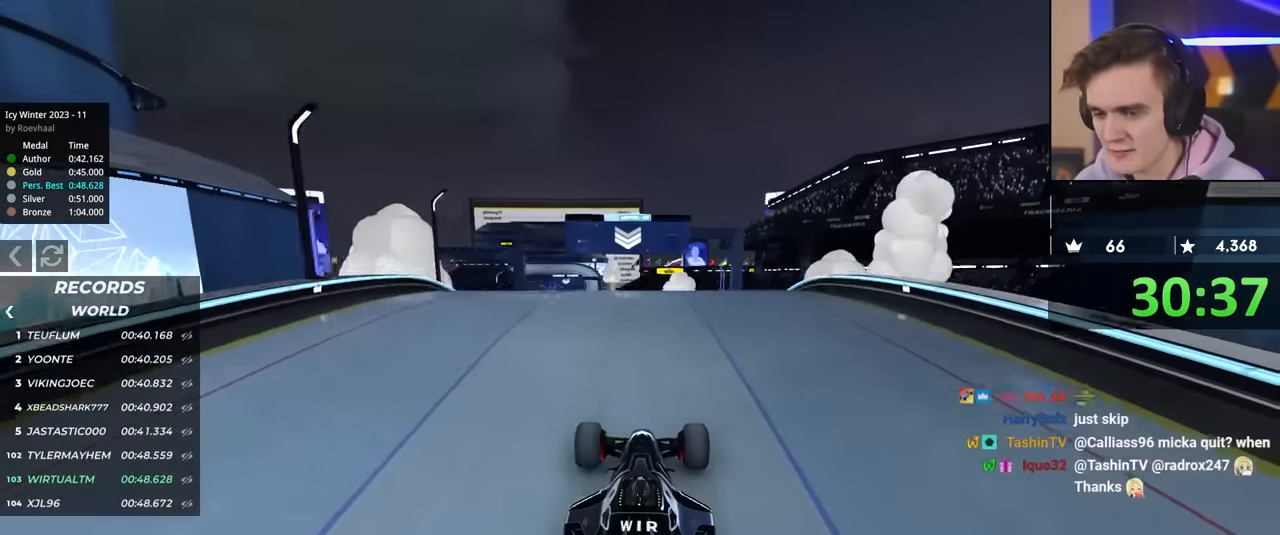
{"keys": ["left", "up"], "events": [[433, "left", "down"]]}
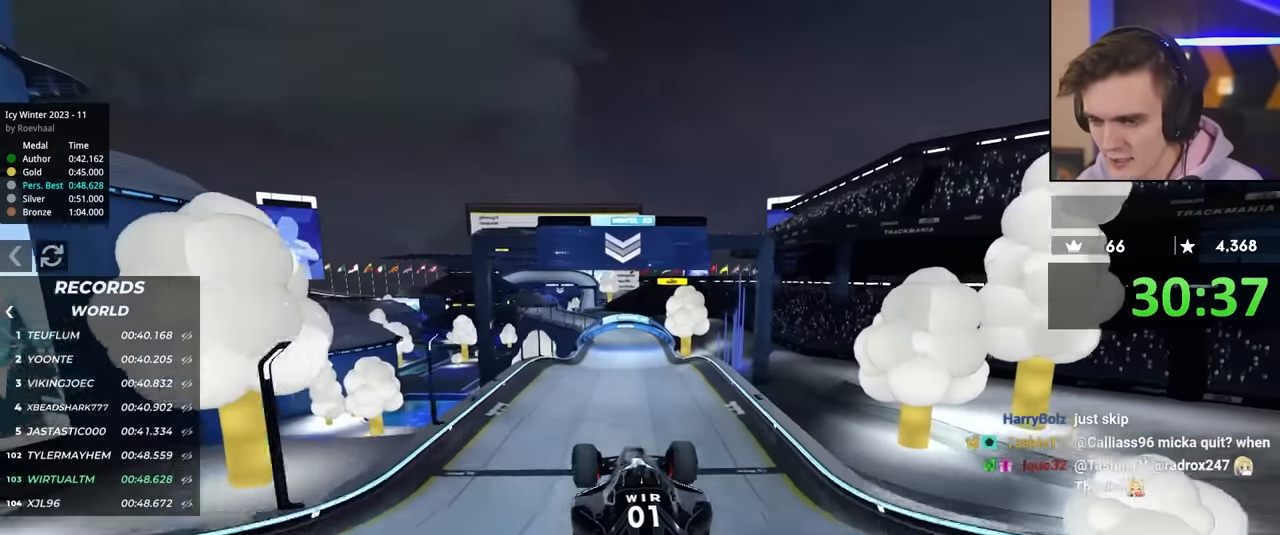
{"keys": ["left", "up"], "events": [[183, "brake", "down"], [266, "brake", "up"]]}
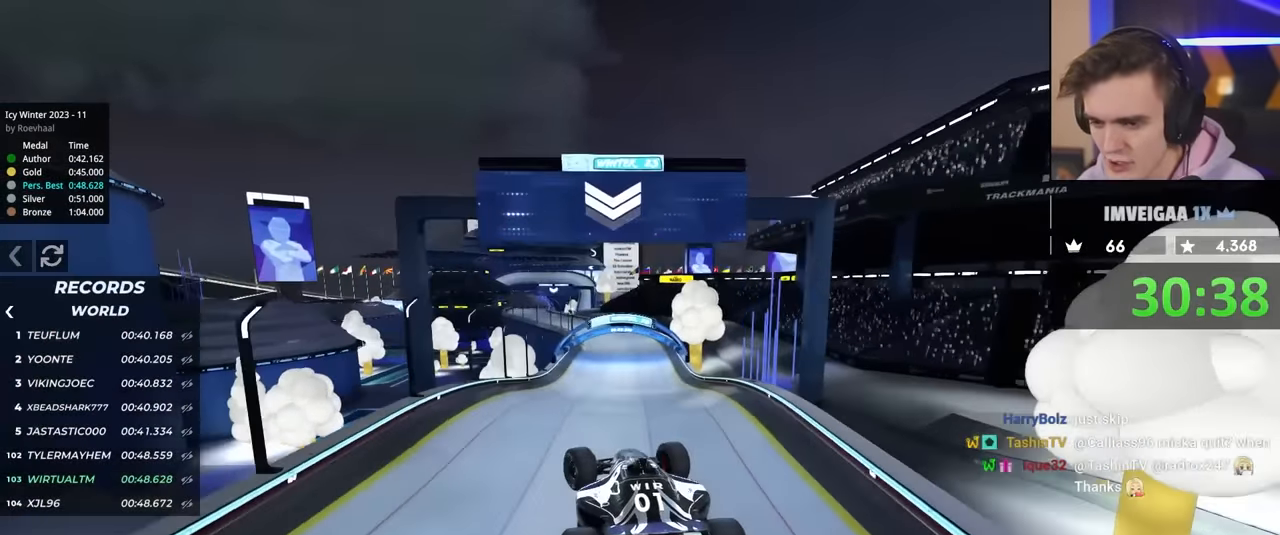
{"keys": ["left", "up"], "events": []}
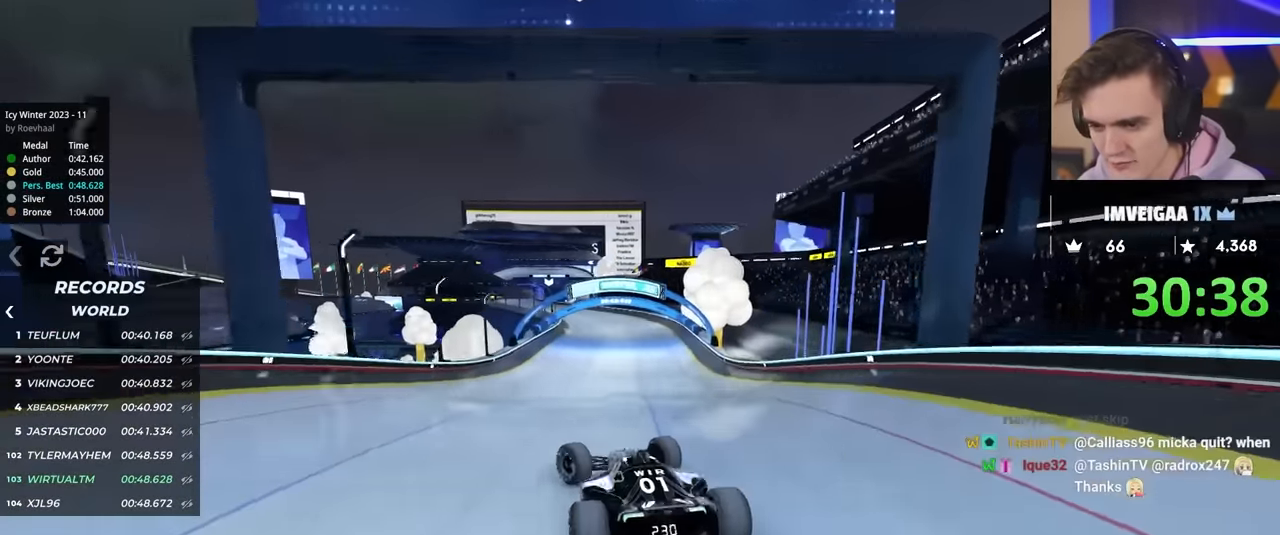
{"keys": ["up"], "events": [[16, "left", "up"], [200, "brake", "down"], [300, "brake", "up"]]}
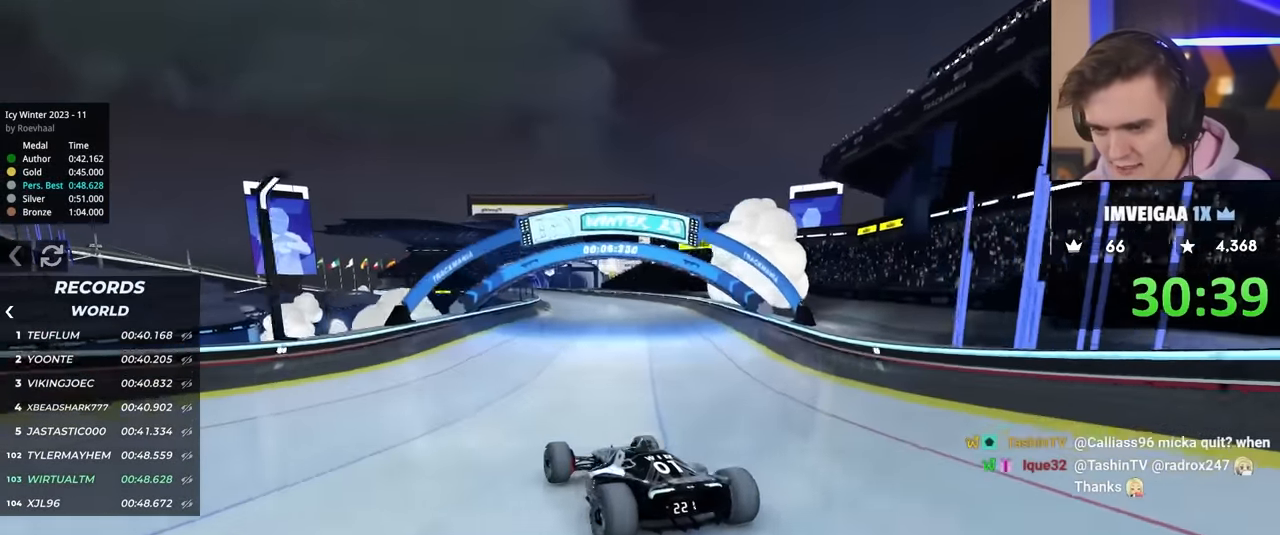
{"keys": ["up"], "events": []}
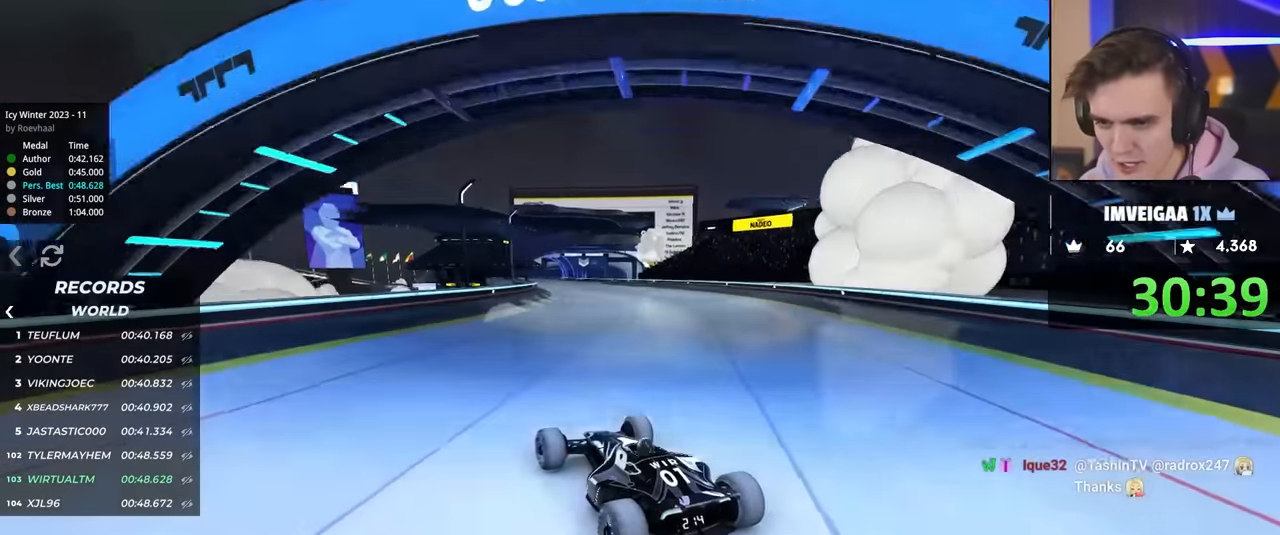
{"keys": ["up"], "events": []}
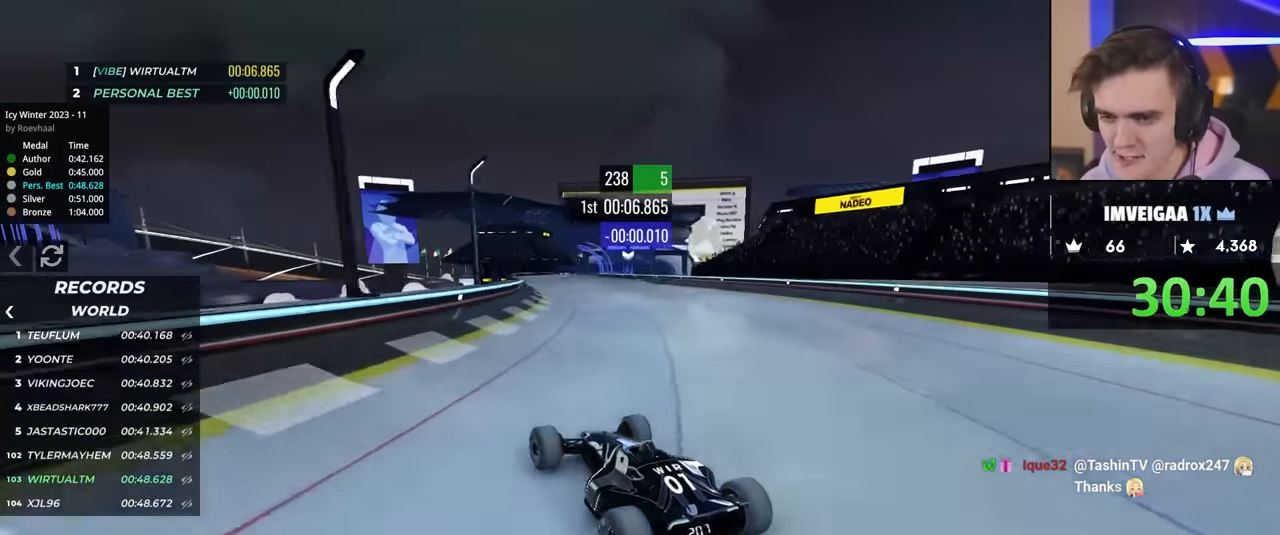
{"keys": ["right", "up"], "events": [[66, "right", "down"], [100, "right", "up"], [483, "right", "down"]]}
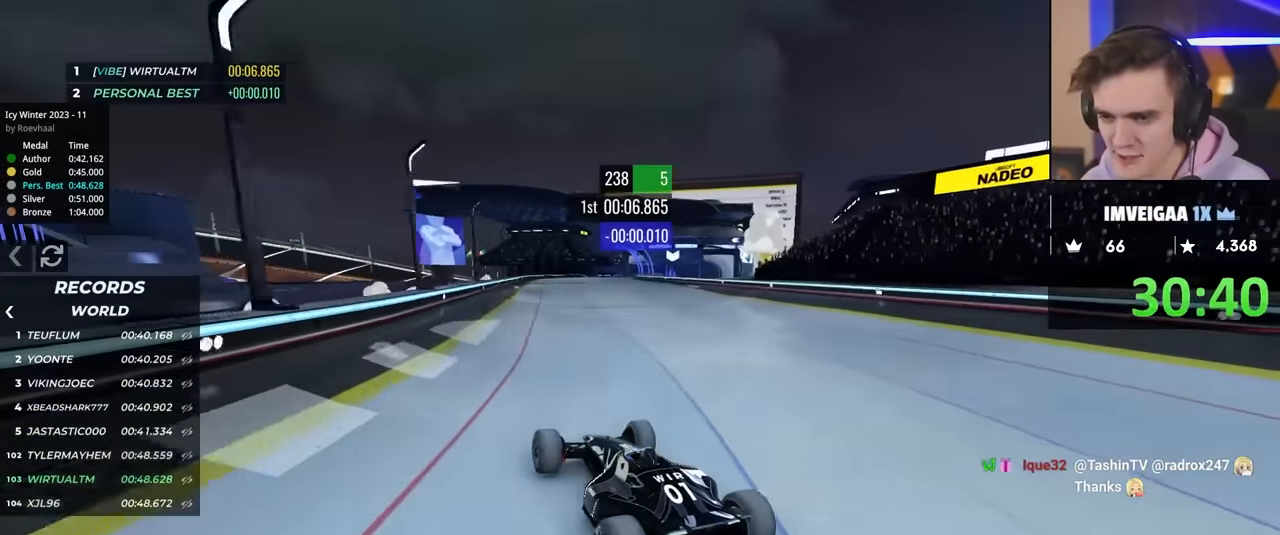
{"keys": ["right", "up"], "events": [[116, "right", "up"], [400, "right", "down"]]}
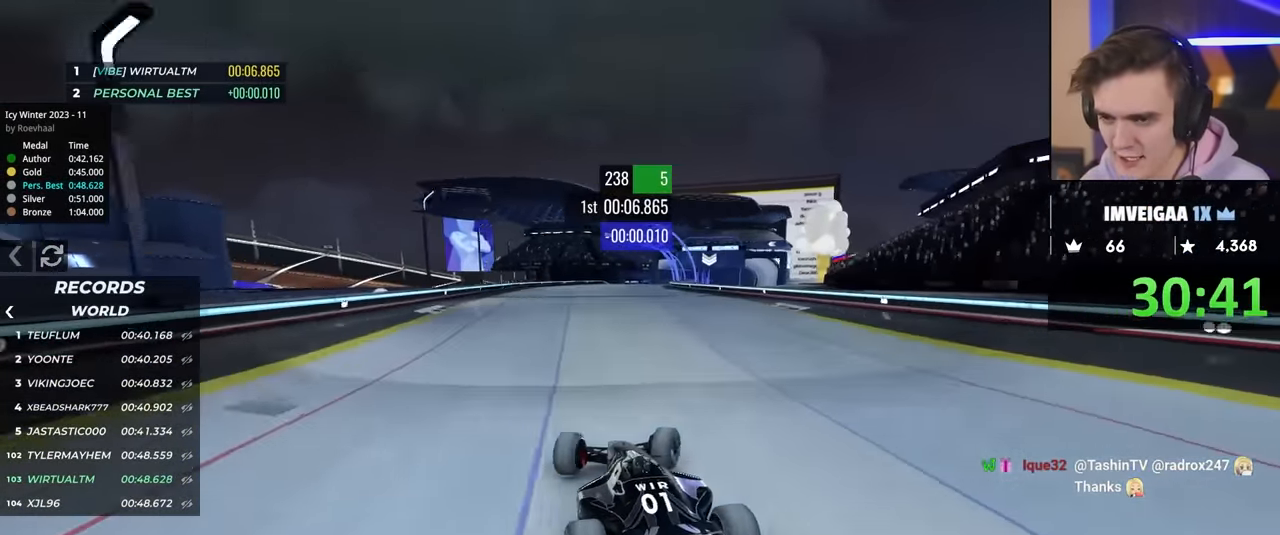
{"keys": ["up"], "events": [[50, "right", "up"]]}
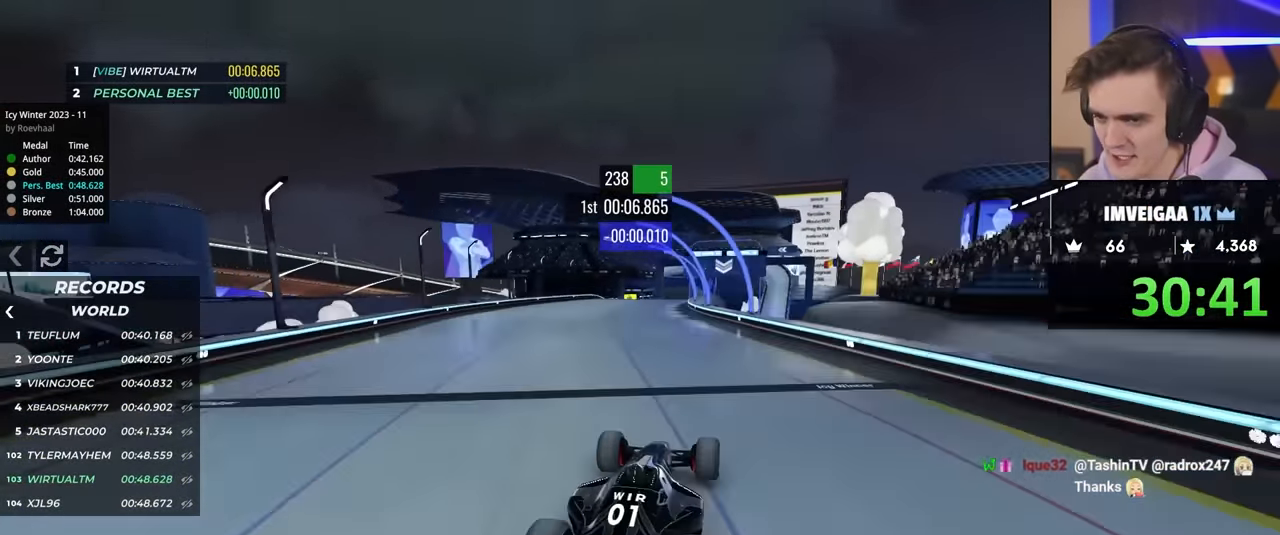
{"keys": ["left", "up"], "events": [[483, "left", "down"]]}
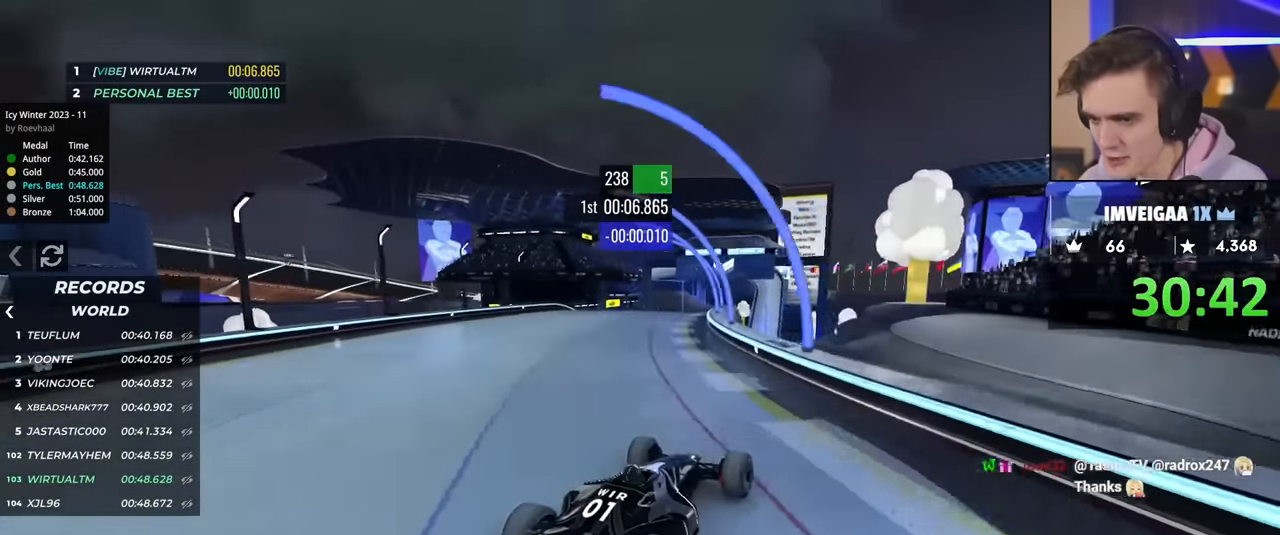
{"keys": ["up"], "events": [[66, "left", "up"], [300, "left", "down"], [483, "left", "up"]]}
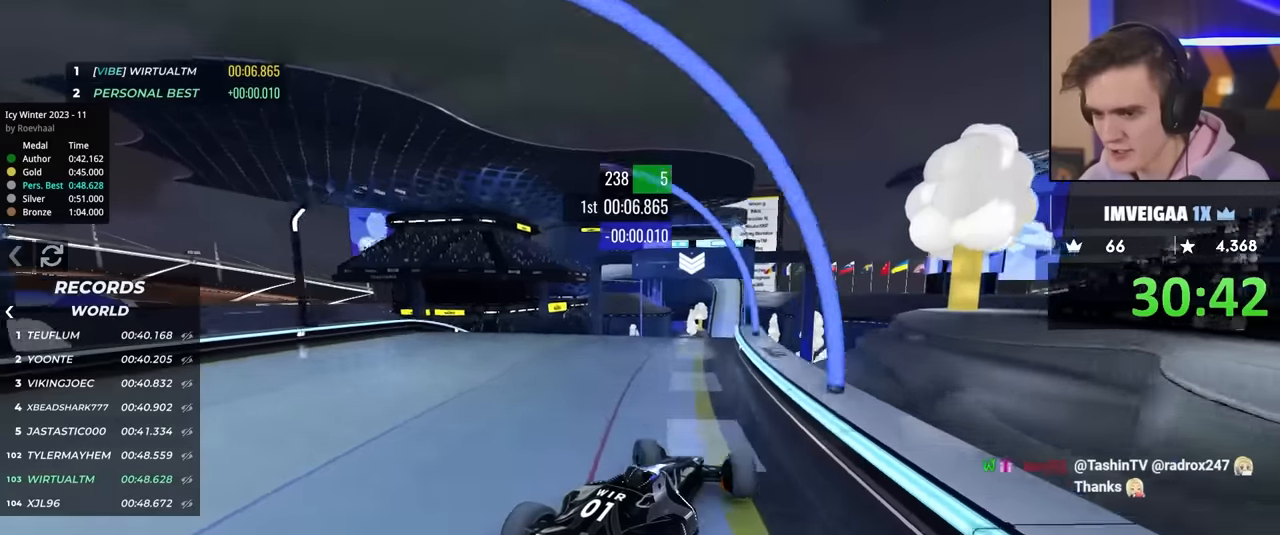
{"keys": ["up"], "events": []}
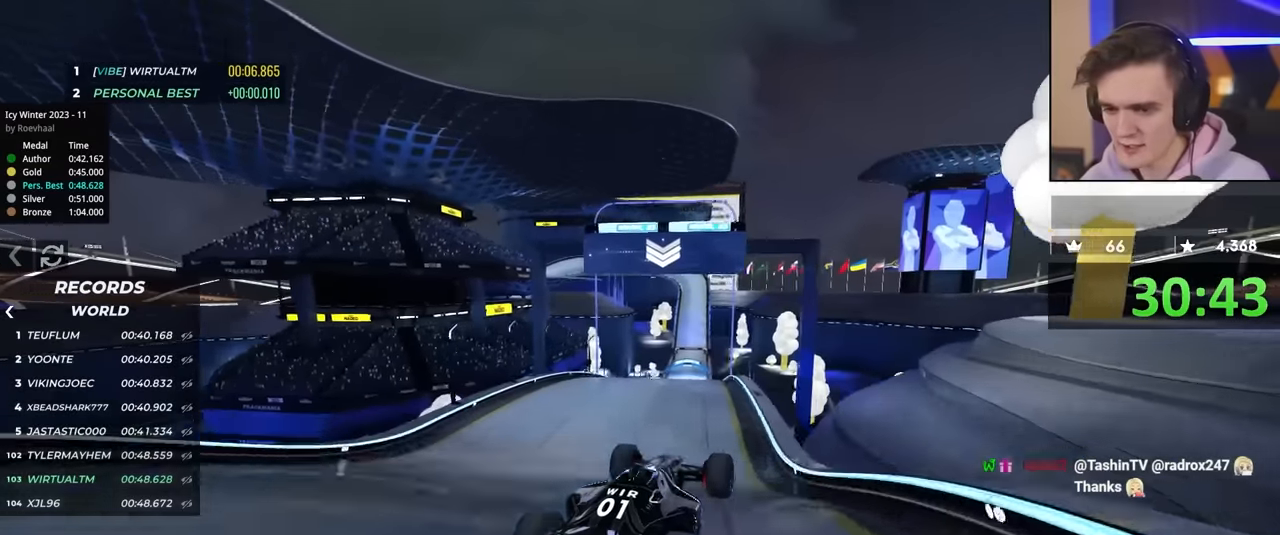
{"keys": ["up"], "events": [[134, "brake", "down"], [234, "brake", "up"]]}
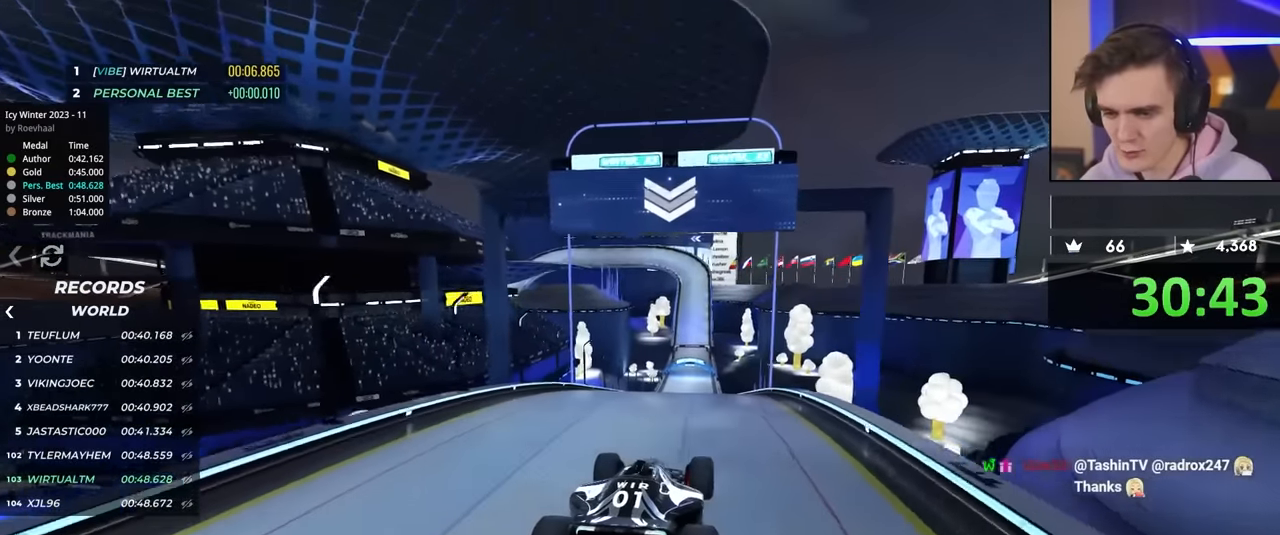
{"keys": ["up"], "events": [[334, "right", "down"], [384, "right", "up"]]}
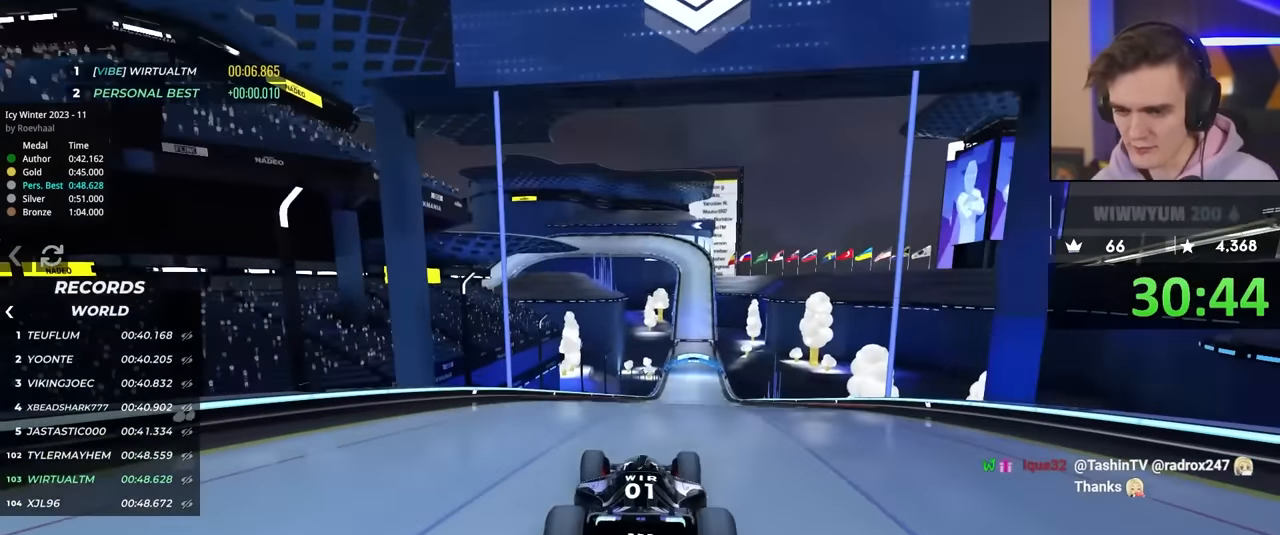
{"keys": ["up"], "events": [[167, "right", "down"], [267, "right", "up"]]}
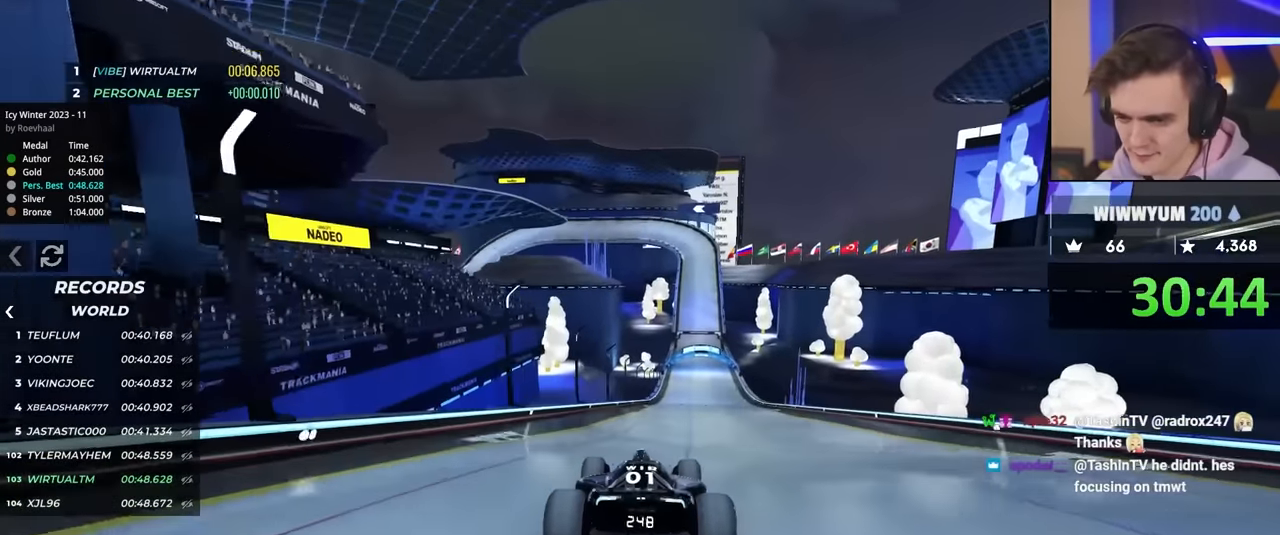
{"keys": ["up"], "events": [[284, "right", "down"], [317, "right", "up"]]}
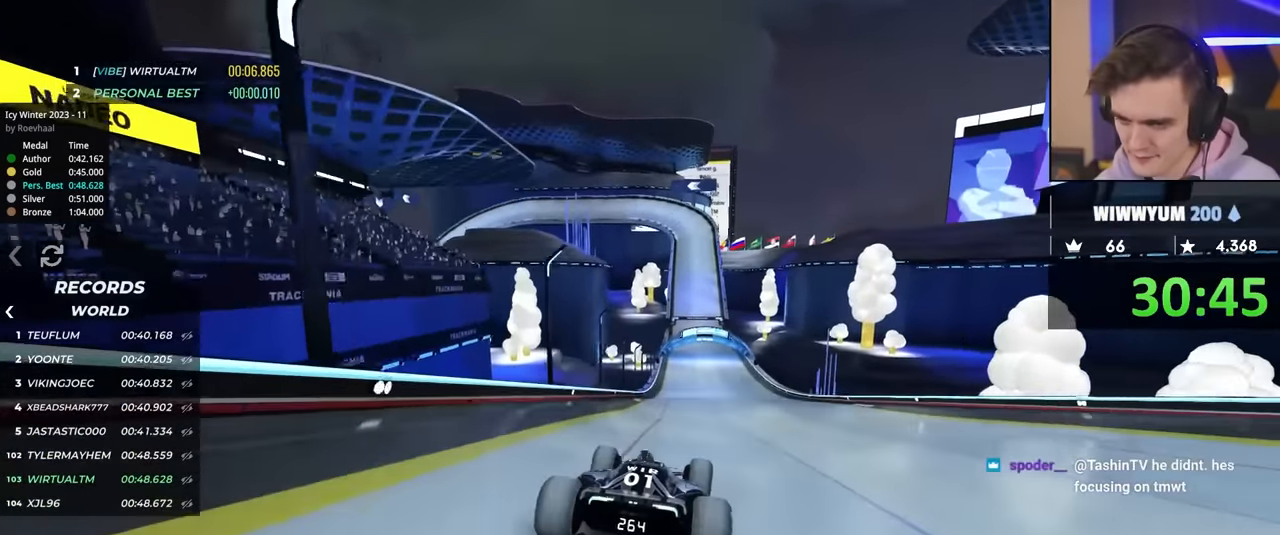
{"keys": ["left", "up"], "events": [[250, "left", "down"], [334, "left", "up"], [484, "left", "down"]]}
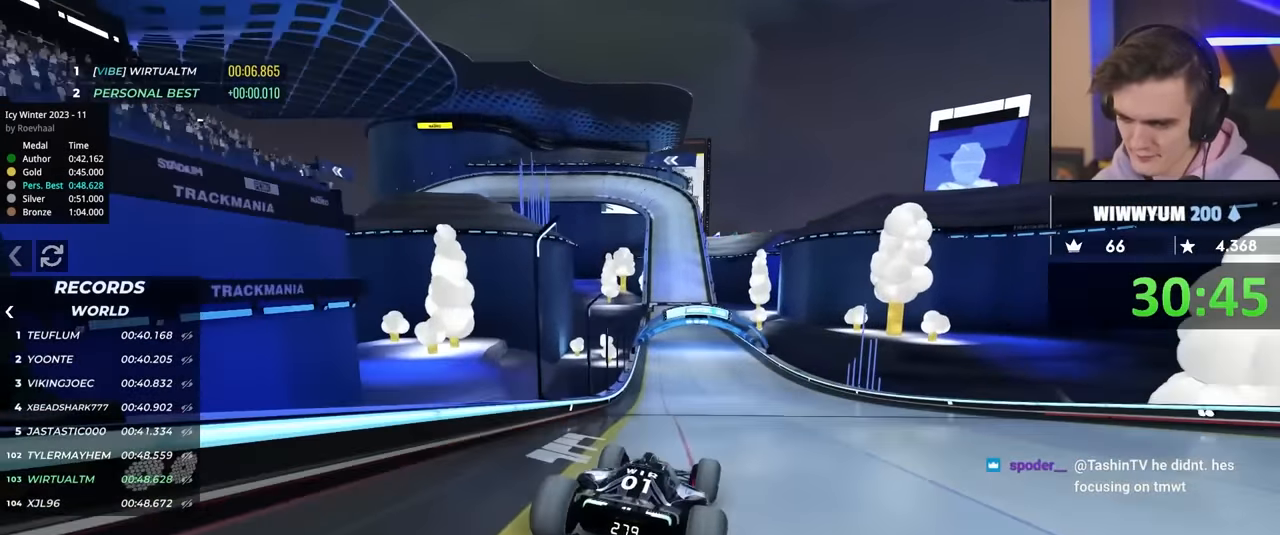
{"keys": ["right", "up"], "events": [[84, "left", "up"], [267, "right", "down"], [317, "right", "up"], [500, "right", "down"]]}
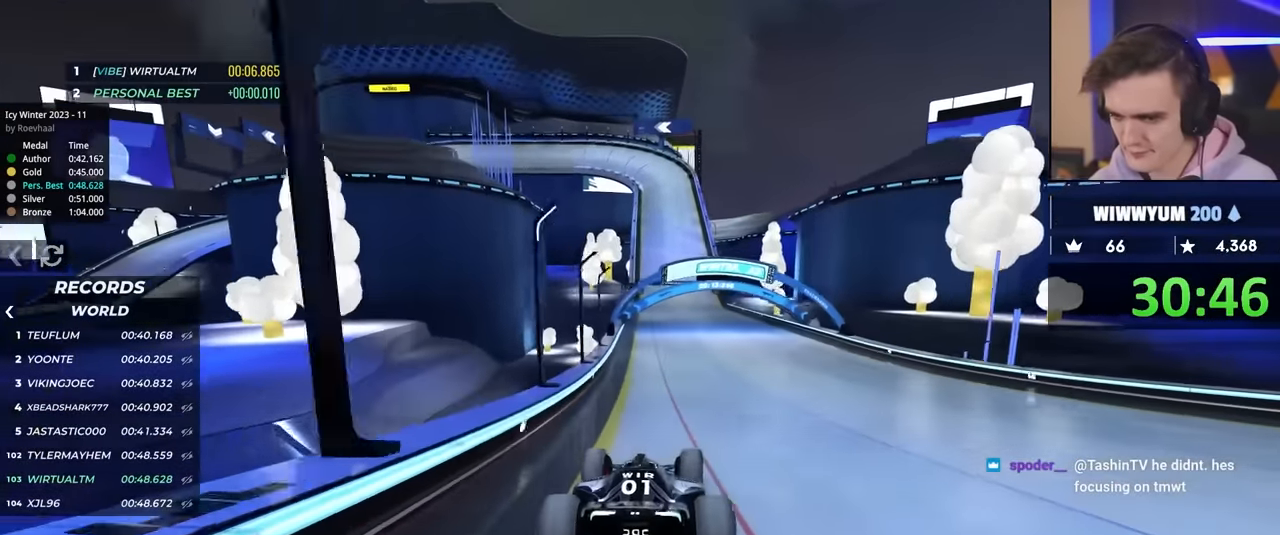
{"keys": ["left", "up"], "events": [[84, "right", "up"], [184, "right", "down"], [417, "right", "up"], [467, "left", "down"]]}
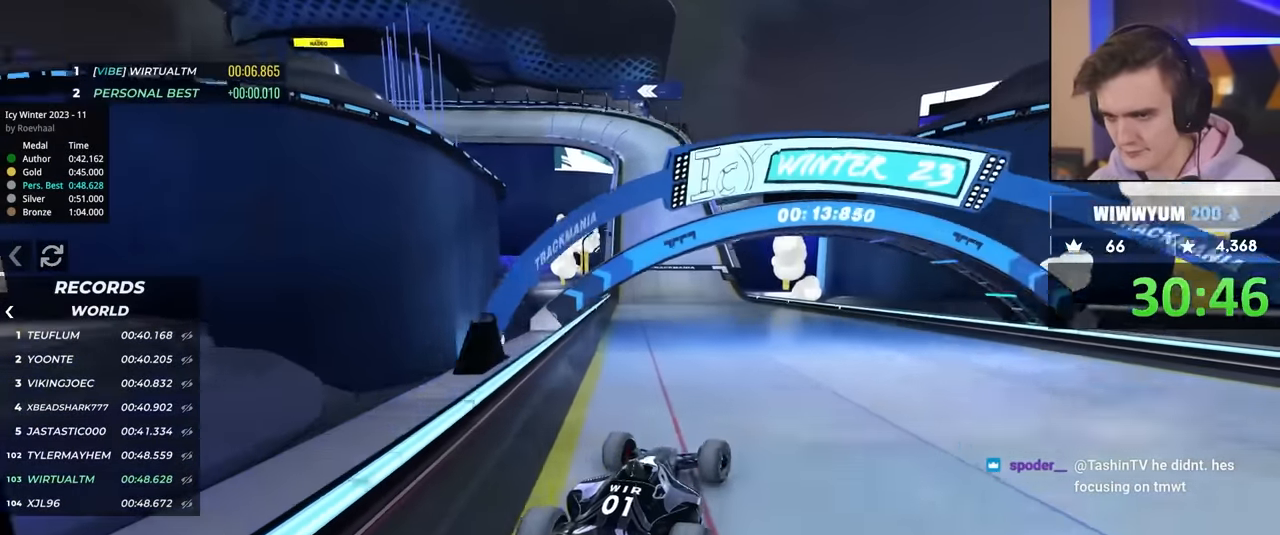
{"keys": ["up"], "events": [[67, "left", "up"], [217, "left", "down"], [267, "left", "up"]]}